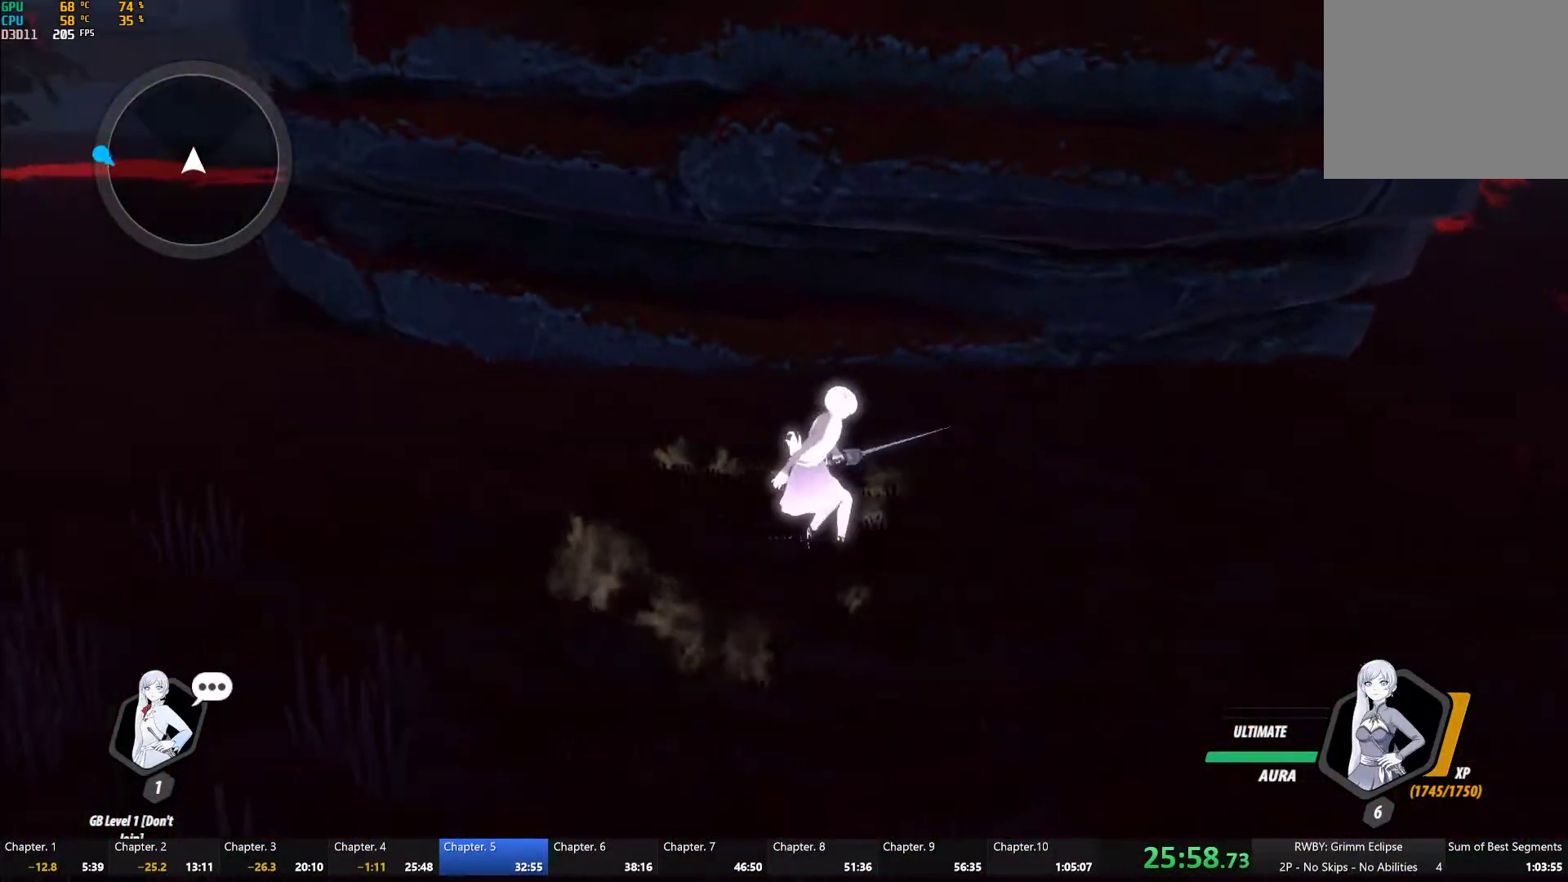
Gameplay with a controller (Xbox layout); each line is a JSON object with the inputs held at the frame after it (dt_ms = milliseconds from this image to that frame). "button_events" lists button changes between this image and that frame as [ms after this image, input, new state], when the widget could be followed in between (sticks are given only as held states). Not read: L2 R2.
{"dt_ms": 500, "buttons": ["B", "L1"], "left_stick": "right", "right_stick": "center", "button_events": [[100, "L1", "down"], [117, "Y", "down"], [150, "B", "down"], [183, "Y", "up"], [217, "L1", "up"], [267, "B", "up"], [417, "L1", "down"], [433, "Y", "down"], [483, "B", "down"], [500, "Y", "up"]]}
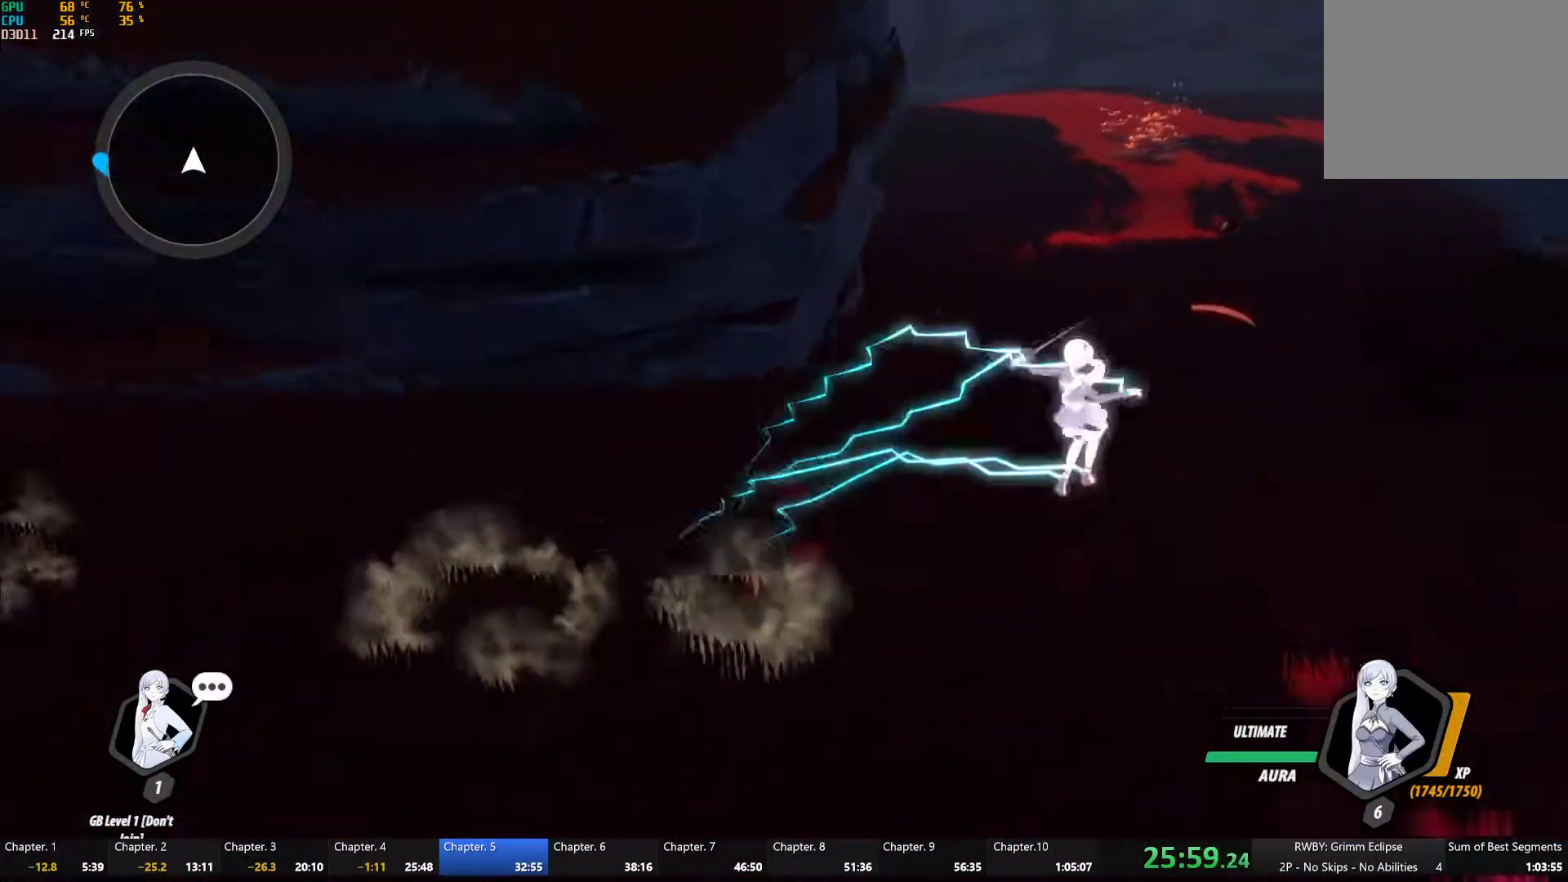
{"dt_ms": 500, "buttons": ["L1"], "left_stick": "up-right", "right_stick": "center"}
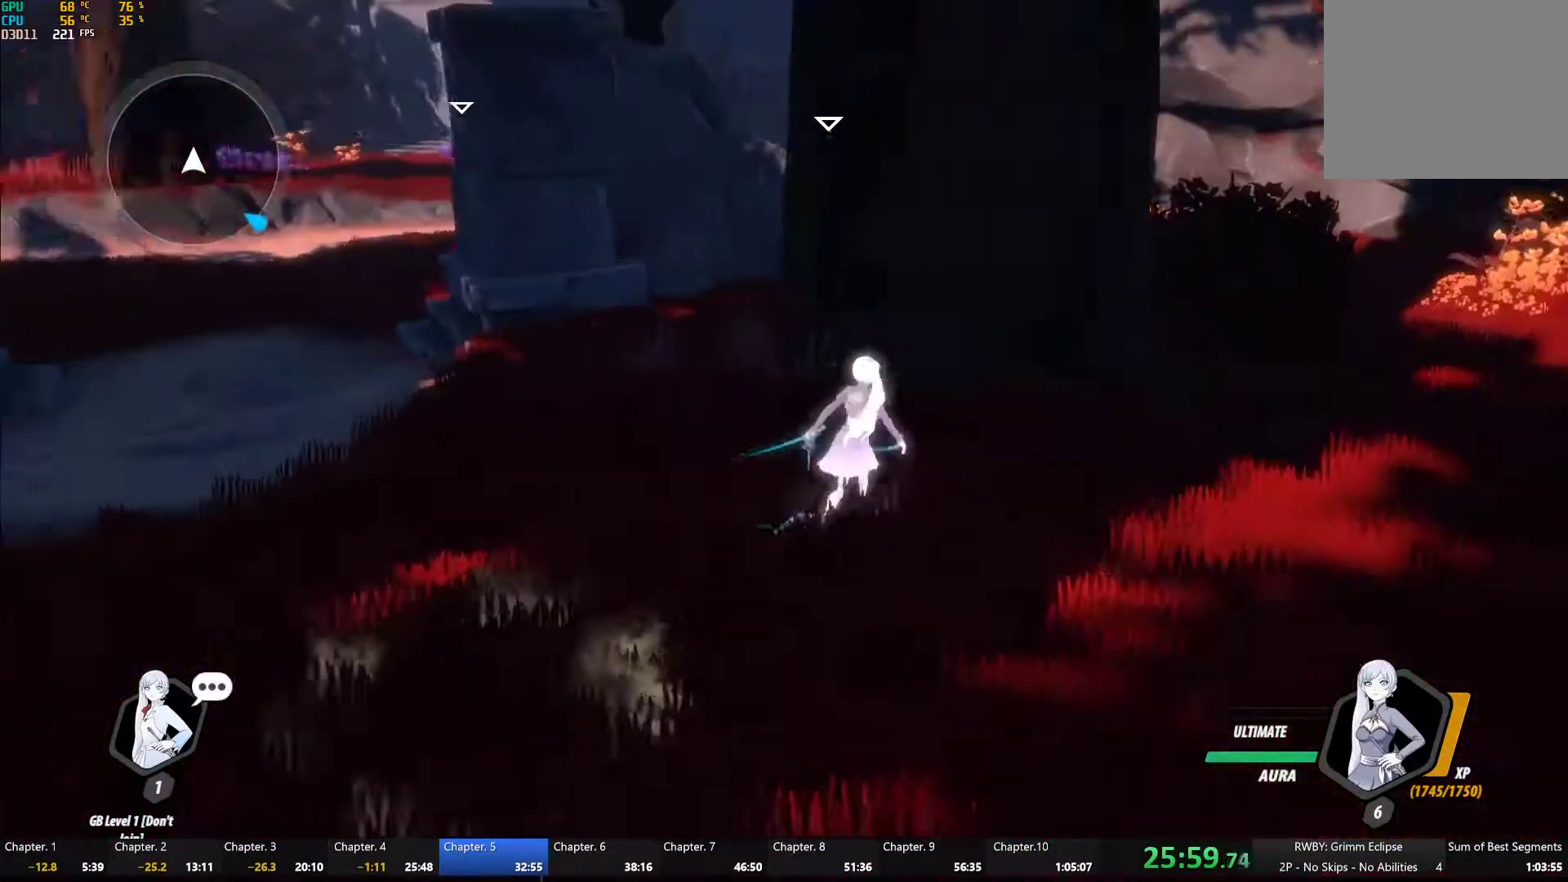
{"dt_ms": 500, "buttons": [], "left_stick": "up-left", "right_stick": "center", "button_events": [[50, "Y", "down"], [67, "B", "down"], [100, "Y", "up"], [133, "L1", "up"], [183, "B", "up"], [250, "L1", "down"], [283, "Y", "down"], [317, "B", "down"], [367, "Y", "up"], [417, "B", "up"], [417, "L1", "up"]]}
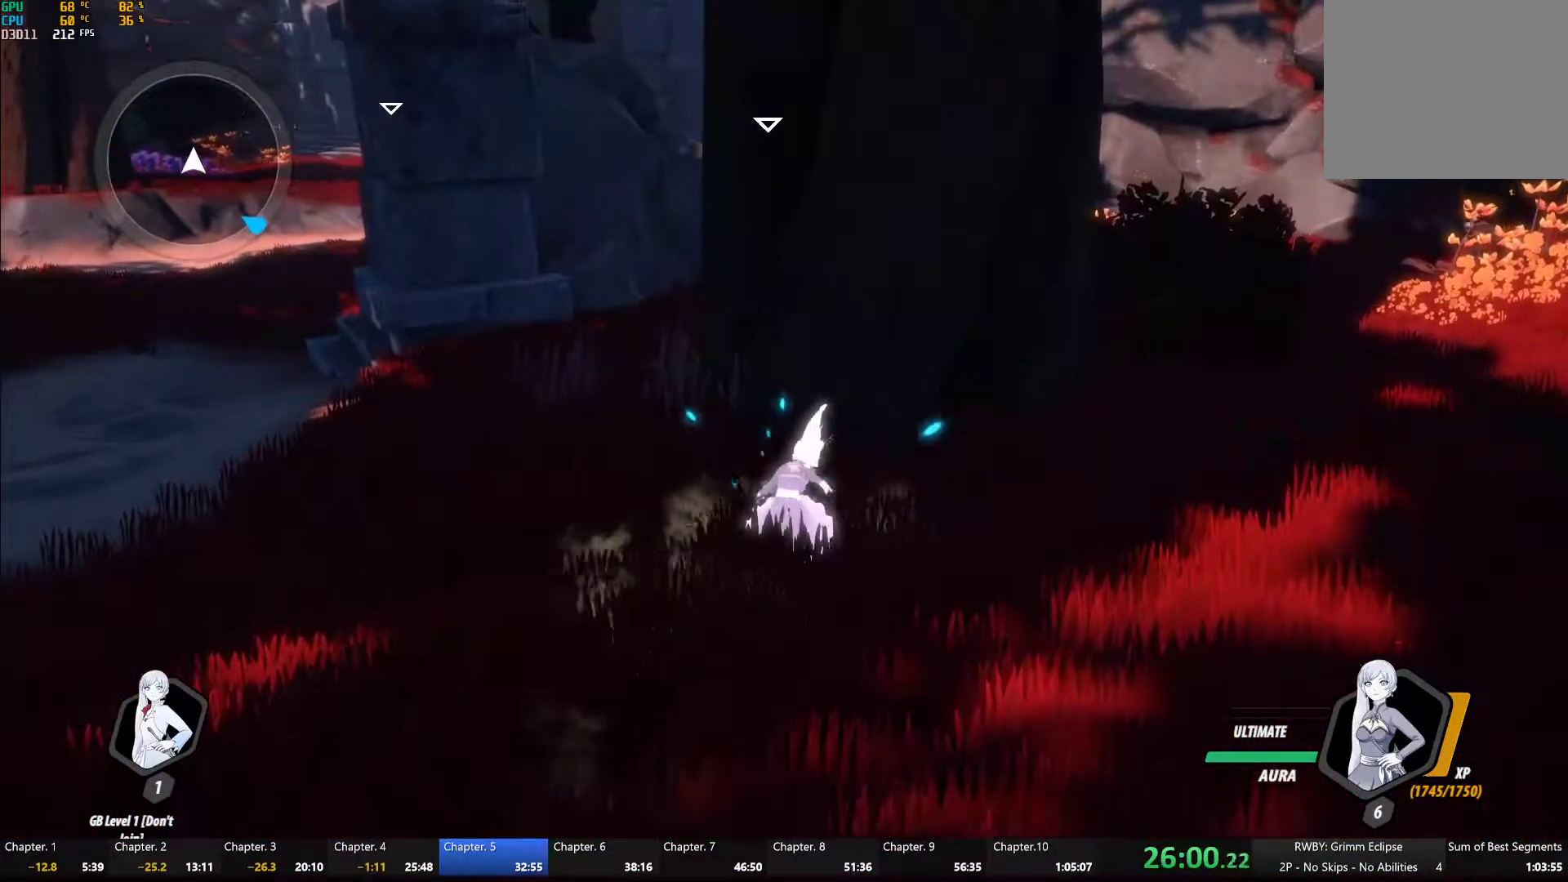
{"dt_ms": 500, "buttons": ["B"], "left_stick": "left", "right_stick": "center", "button_events": [[300, "A", "down"], [333, "L1", "down"], [367, "A", "up"], [367, "Y", "down"], [400, "B", "down"], [417, "Y", "up"], [467, "L1", "up"]]}
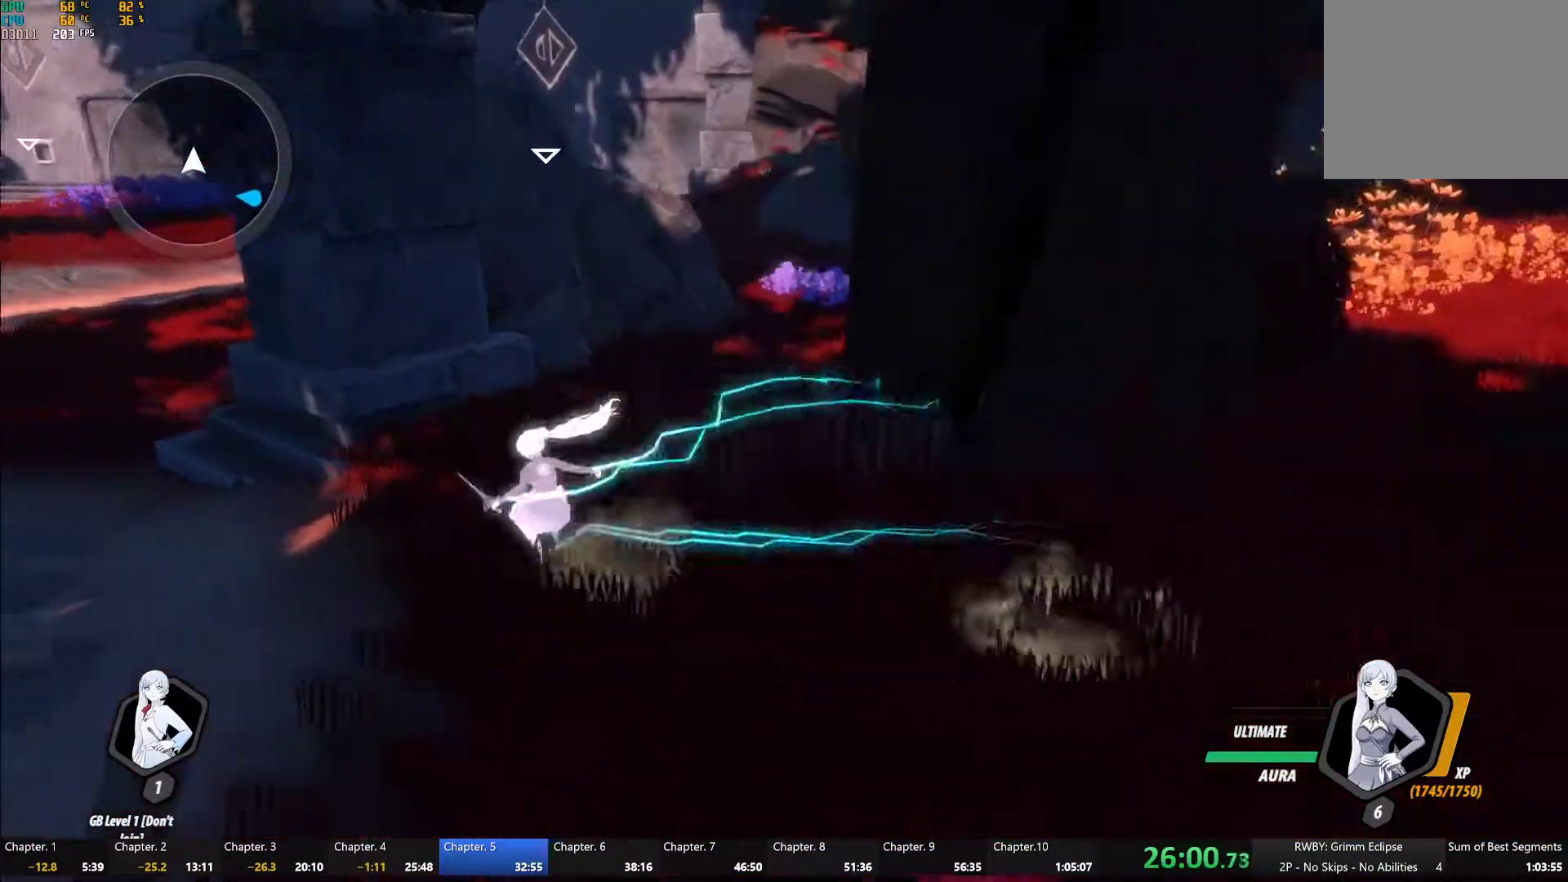
{"dt_ms": 500, "buttons": [], "left_stick": "up-left", "right_stick": "center", "button_events": [[17, "B", "up"], [183, "A", "down"], [217, "L1", "down"], [250, "A", "up"], [250, "Y", "down"], [300, "B", "down"], [333, "Y", "up"], [367, "L1", "up"], [400, "B", "up"]]}
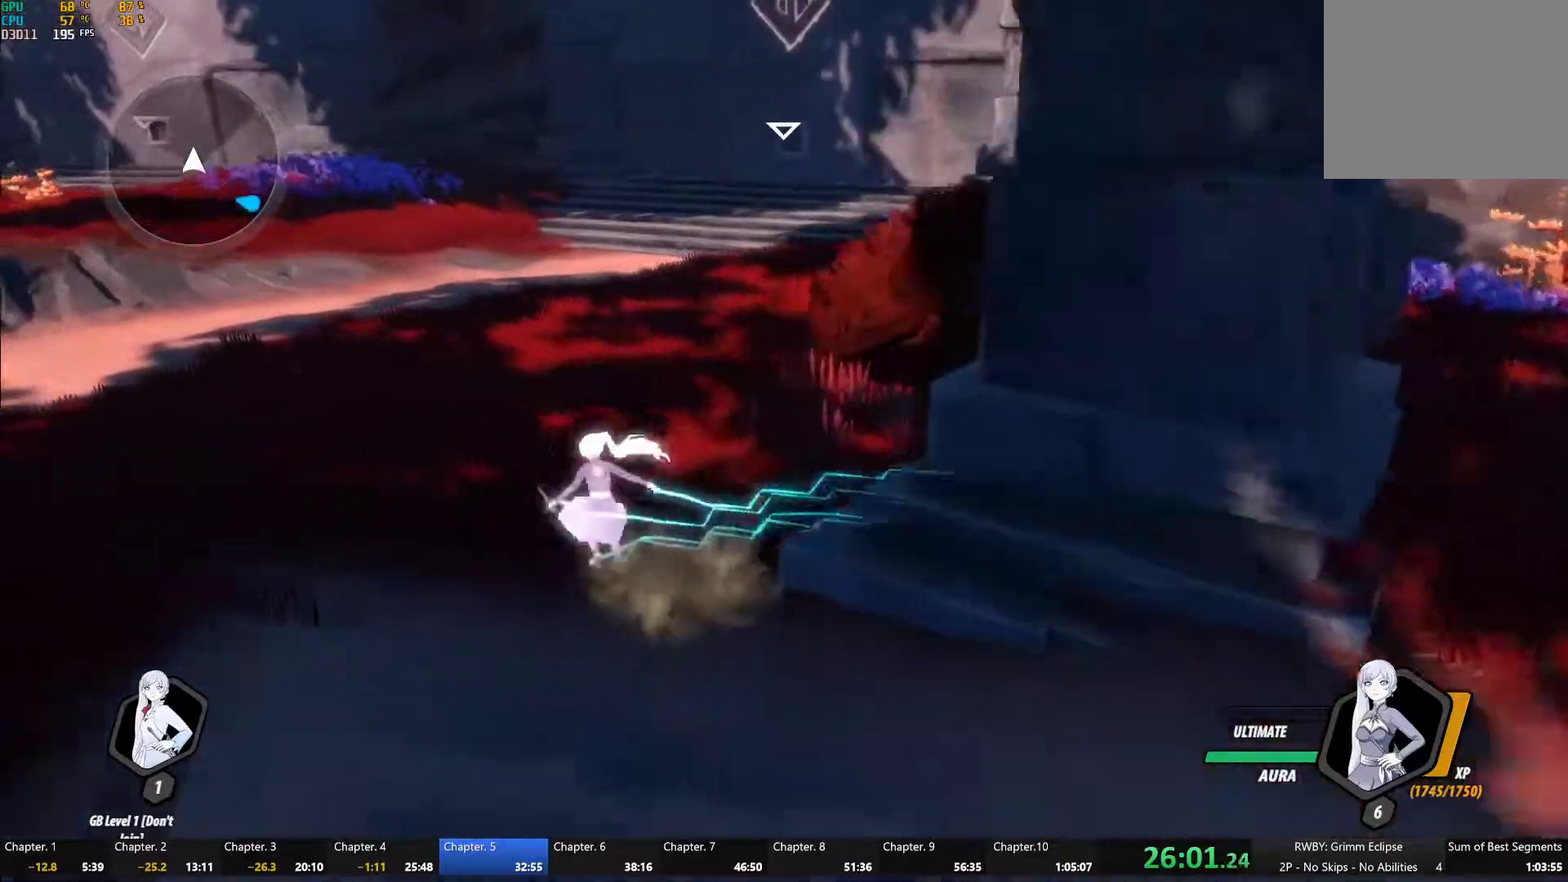
{"dt_ms": 500, "buttons": ["A"], "left_stick": "up", "right_stick": "center", "button_events": [[17, "A", "down"], [33, "A", "up"], [33, "L1", "down"], [83, "Y", "down"], [100, "B", "down"], [150, "Y", "up"], [167, "L1", "up"], [217, "B", "up"], [283, "A", "down"], [283, "L1", "down"], [317, "A", "up"], [333, "Y", "down"], [367, "B", "down"], [400, "Y", "up"], [417, "L1", "up"], [450, "B", "up"], [500, "A", "down"]]}
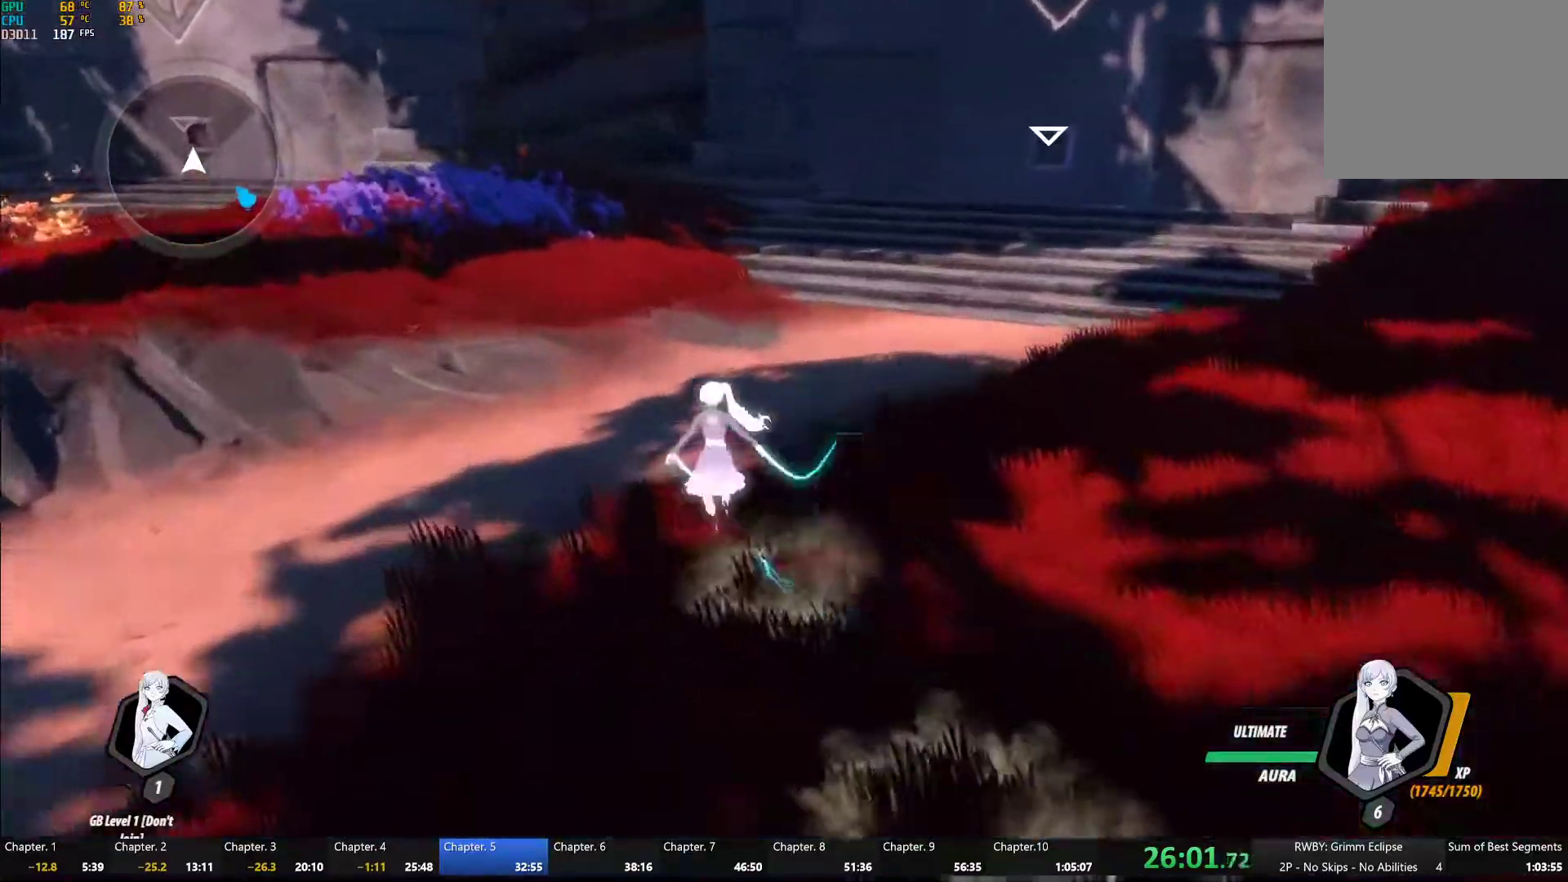
{"dt_ms": 500, "buttons": ["A"], "left_stick": "up", "right_stick": "center", "button_events": [[33, "A", "up"], [33, "L1", "down"], [67, "Y", "down"], [83, "B", "down"], [117, "Y", "up"], [167, "B", "up"], [167, "L1", "up"], [267, "L1", "down"], [283, "Y", "down"], [317, "B", "down"], [350, "Y", "up"], [383, "L1", "up"], [433, "B", "up"], [483, "A", "down"]]}
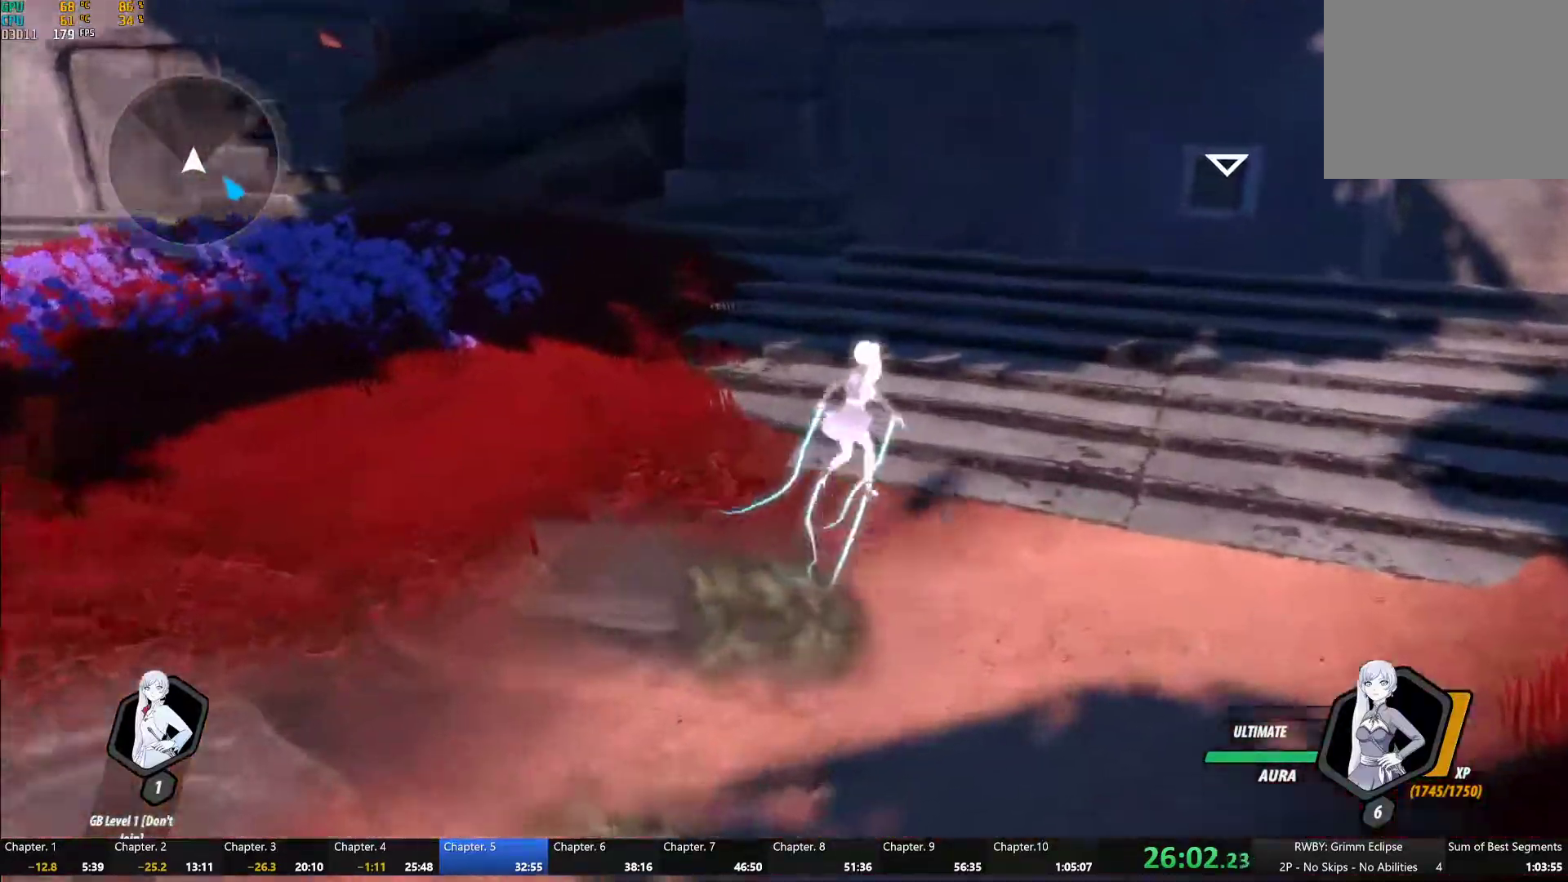
{"dt_ms": 500, "buttons": ["A"], "left_stick": "up", "right_stick": "center", "button_events": [[67, "A", "up"], [133, "B", "down"], [183, "B", "up"], [233, "A", "down"], [333, "A", "up"], [367, "B", "down"], [433, "B", "up"], [467, "A", "down"]]}
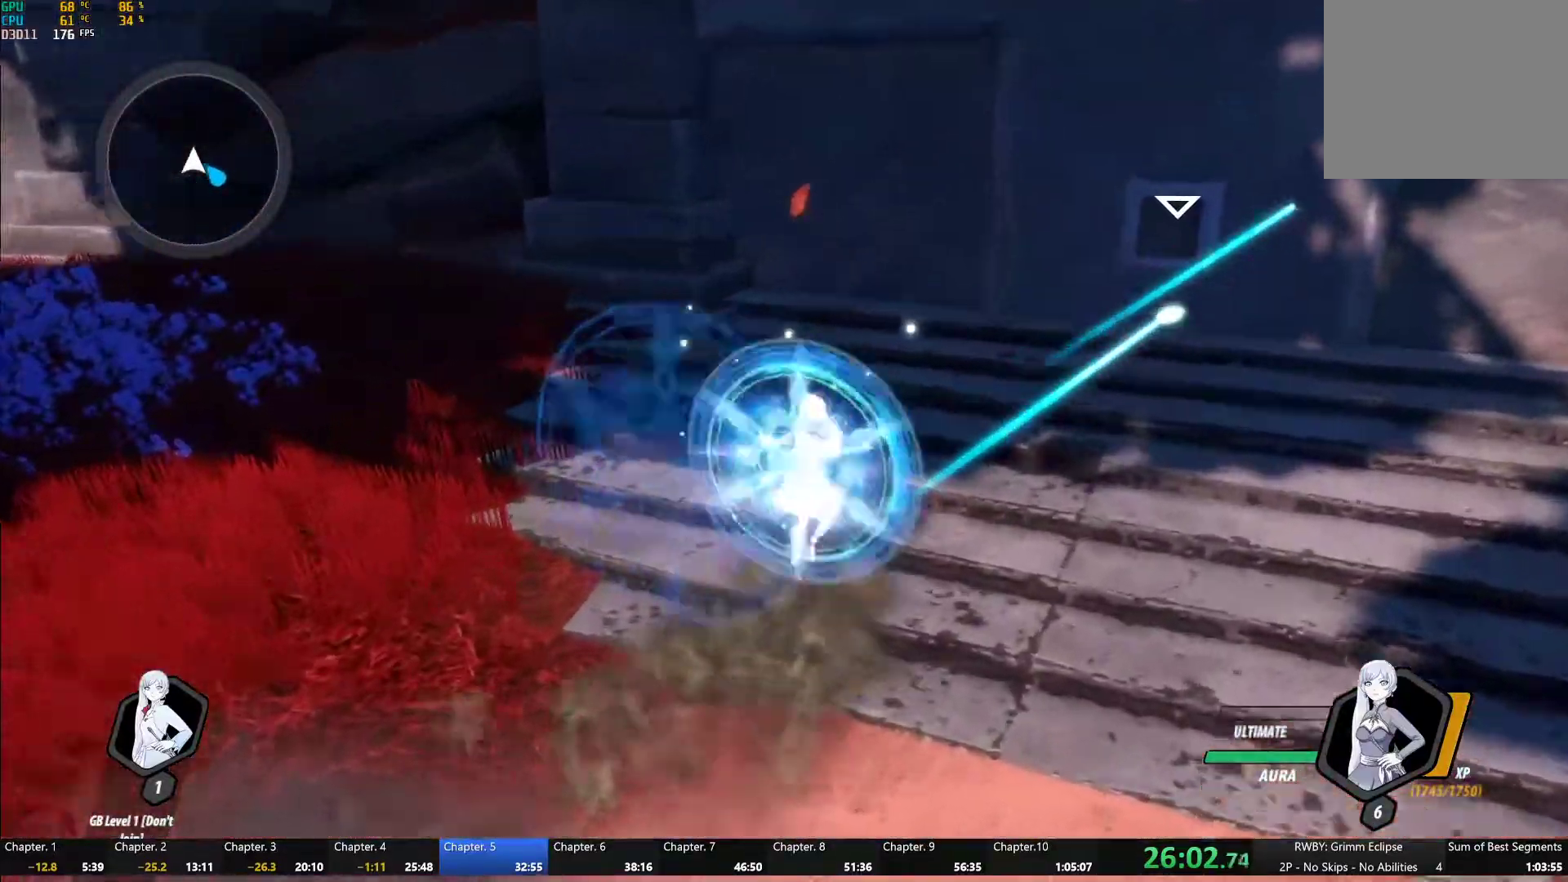
{"dt_ms": 500, "buttons": [], "left_stick": "up", "right_stick": "center", "button_events": [[50, "A", "up"], [100, "B", "down"], [150, "B", "up"], [200, "A", "down"], [250, "A", "up"], [317, "B", "down"], [400, "B", "up"], [433, "A", "down"], [500, "A", "up"]]}
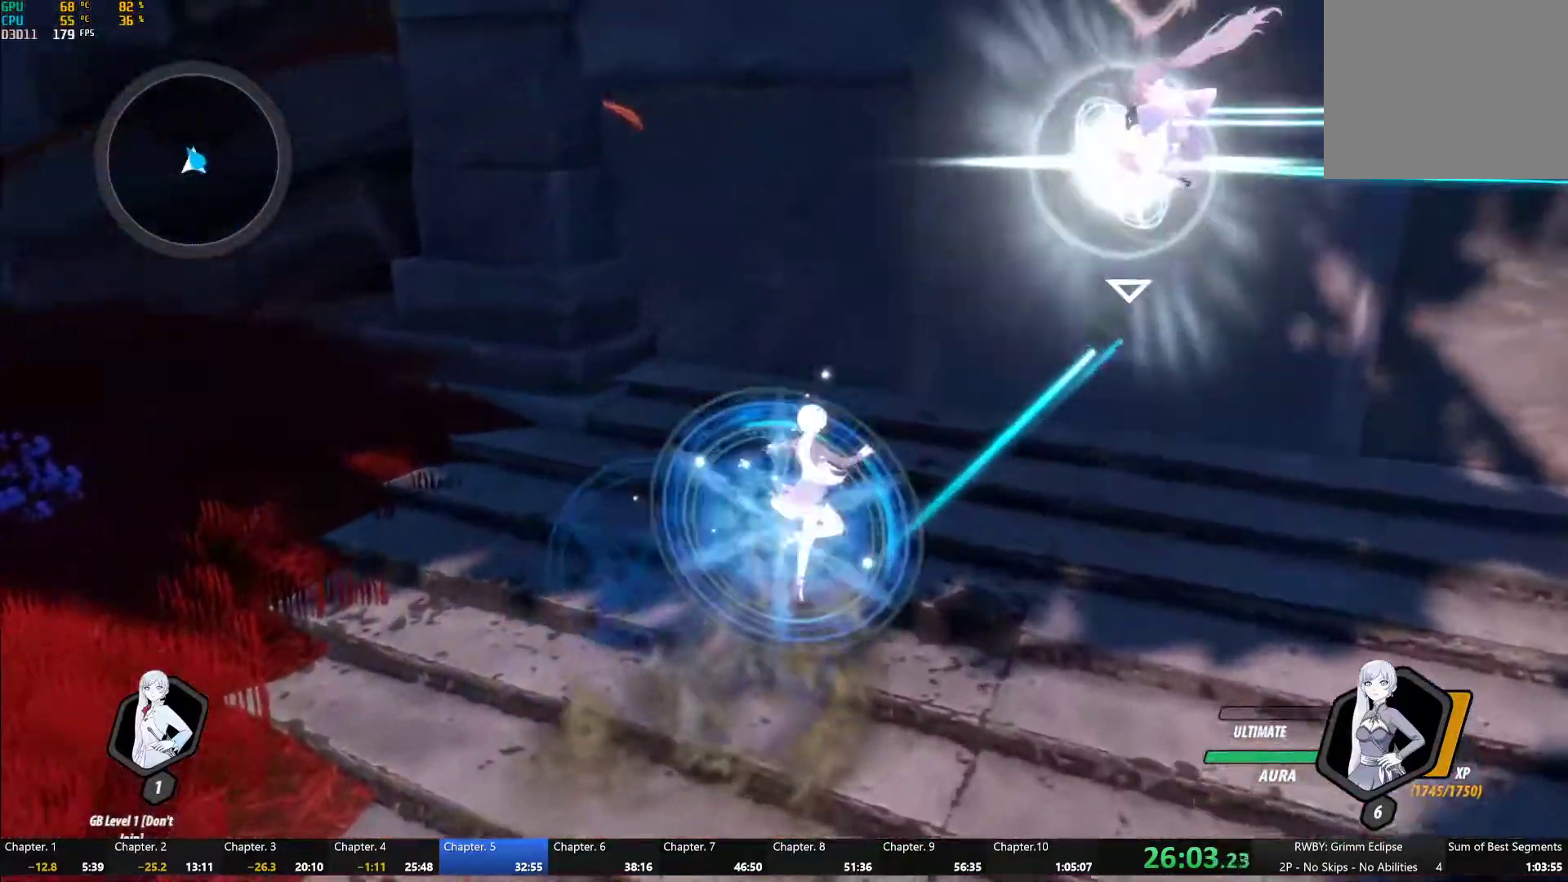
{"dt_ms": 1000, "buttons": [], "left_stick": "up", "right_stick": "right", "button_events": [[50, "B", "down"], [100, "B", "up"], [133, "A", "down"], [217, "A", "up"], [267, "B", "down"], [317, "B", "up"], [350, "A", "down"], [417, "A", "up"], [483, "B", "down"], [533, "B", "up"], [567, "A", "down"], [633, "A", "up"], [683, "B", "down"], [733, "B", "up"]]}
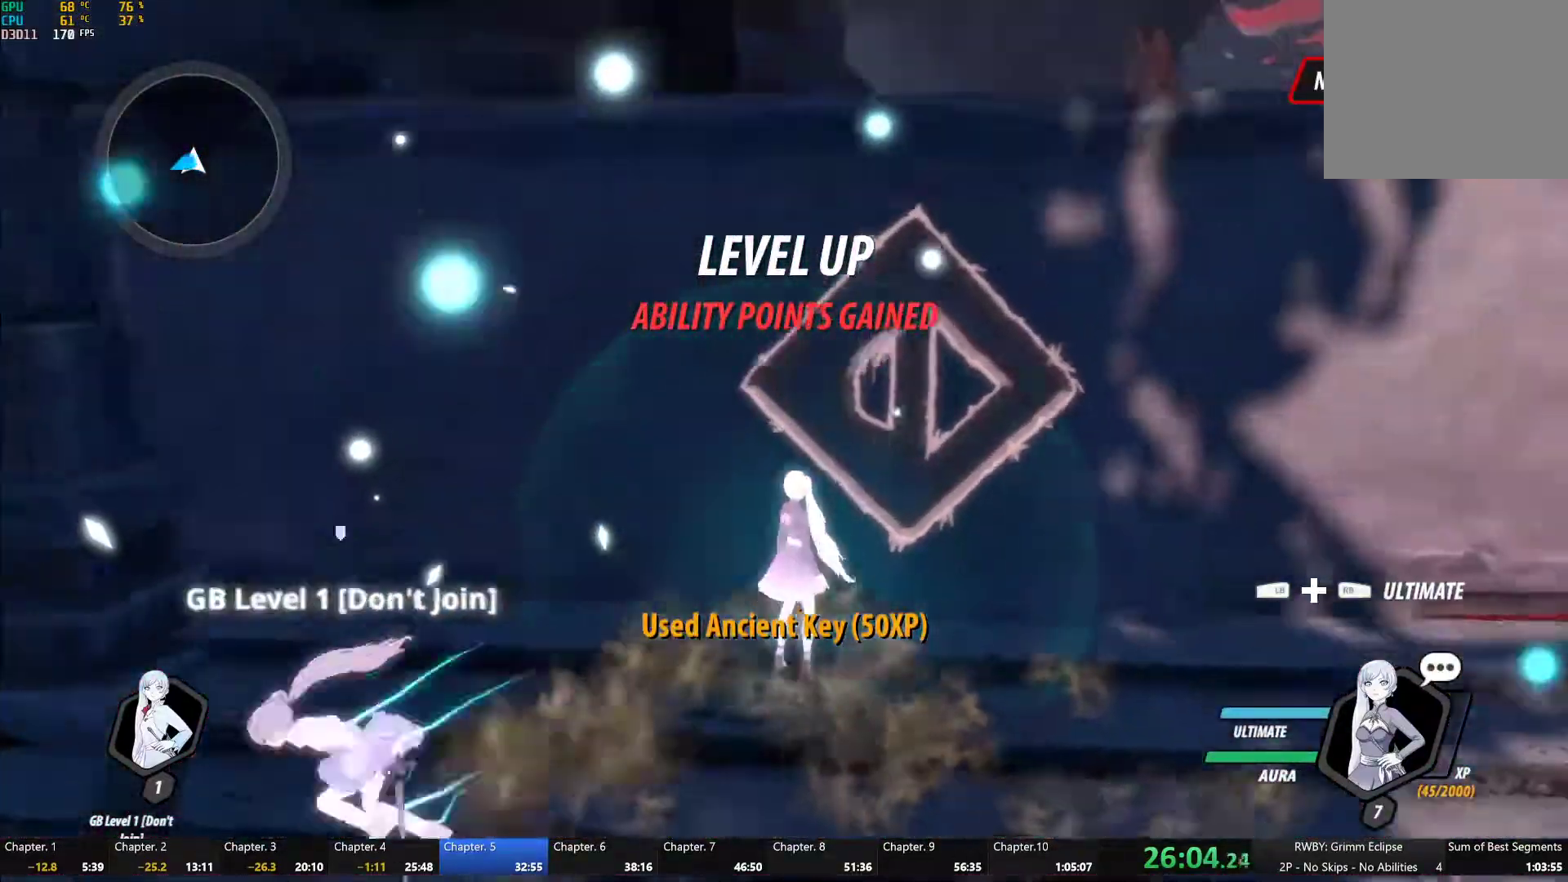
{"dt_ms": 500, "buttons": [], "left_stick": "up", "right_stick": "center", "button_events": []}
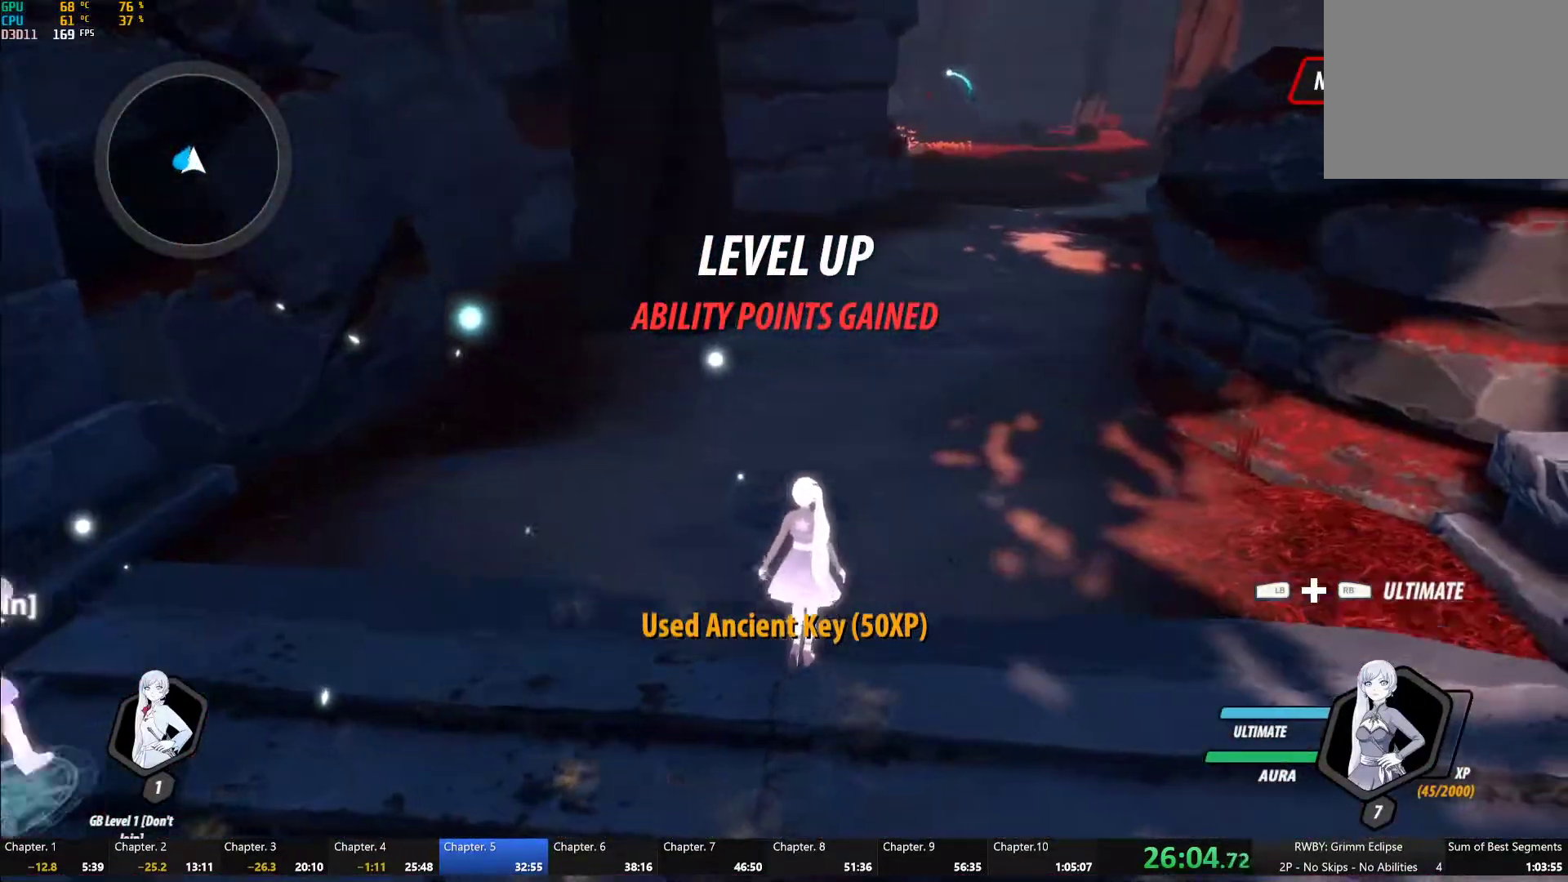
{"dt_ms": 500, "buttons": ["B", "Y", "L1"], "left_stick": "up", "right_stick": "center", "button_events": [[217, "A", "down"], [250, "L1", "down"], [283, "A", "up"], [300, "B", "down"], [350, "L1", "up"], [383, "B", "up"], [417, "A", "down"], [450, "L1", "down"], [467, "A", "up"], [483, "B", "down"], [483, "Y", "down"]]}
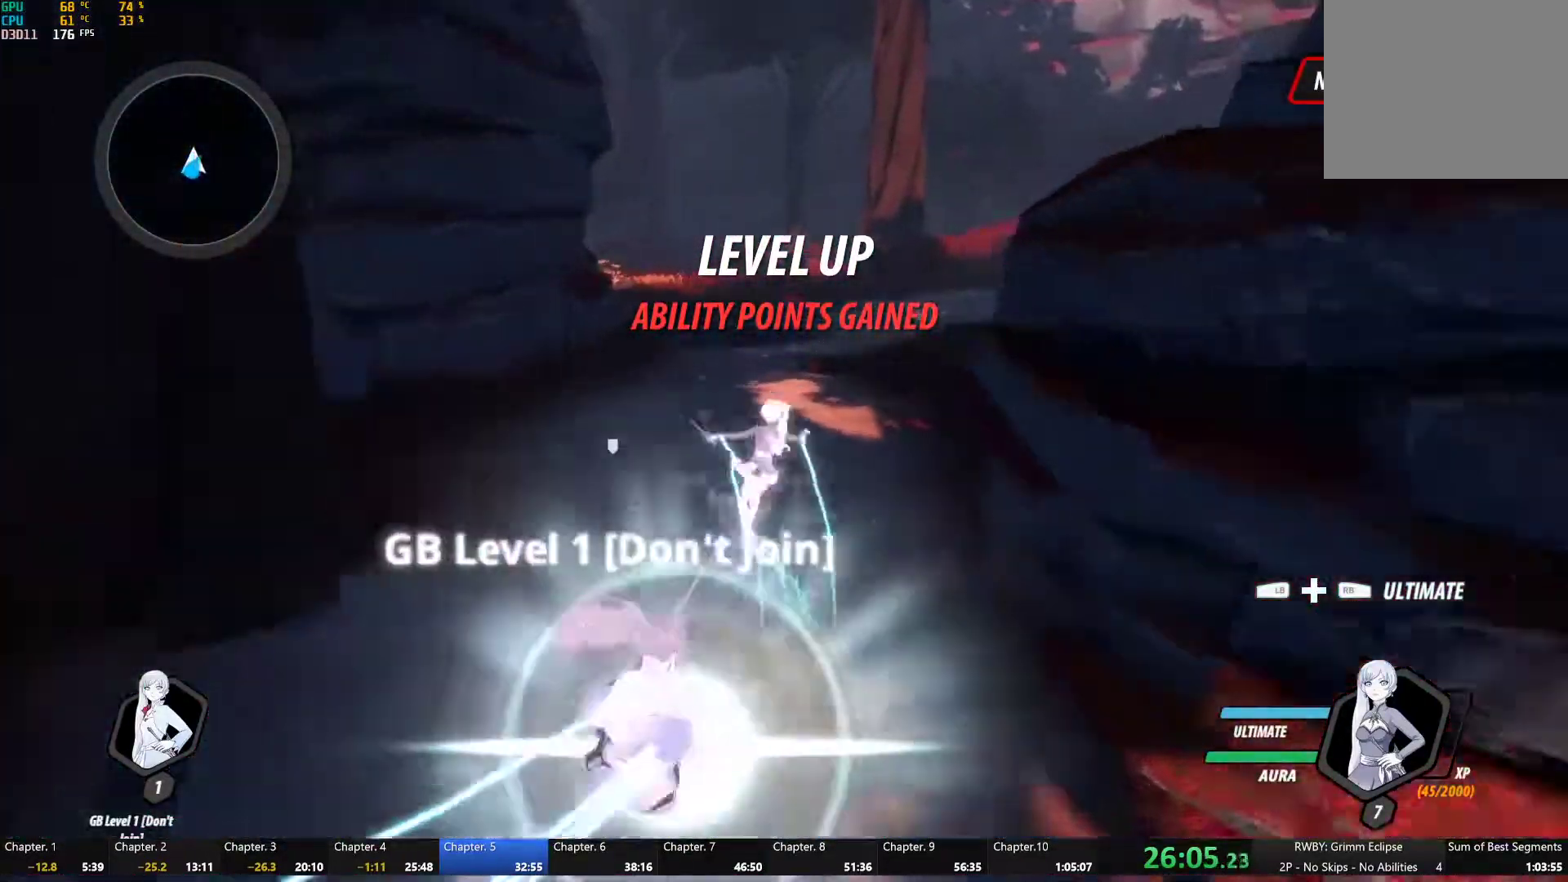
{"dt_ms": 500, "buttons": ["Y", "L1"], "left_stick": "up", "right_stick": "center", "button_events": [[33, "L1", "up"], [33, "Y", "up"], [67, "B", "up"], [117, "L1", "down"], [150, "B", "down"], [217, "L1", "up"], [233, "B", "up"], [267, "A", "down"], [283, "L1", "down"], [317, "A", "up"], [317, "Y", "down"], [333, "B", "down"], [383, "Y", "up"], [400, "L1", "up"], [417, "B", "up"], [450, "L1", "down"], [483, "Y", "down"]]}
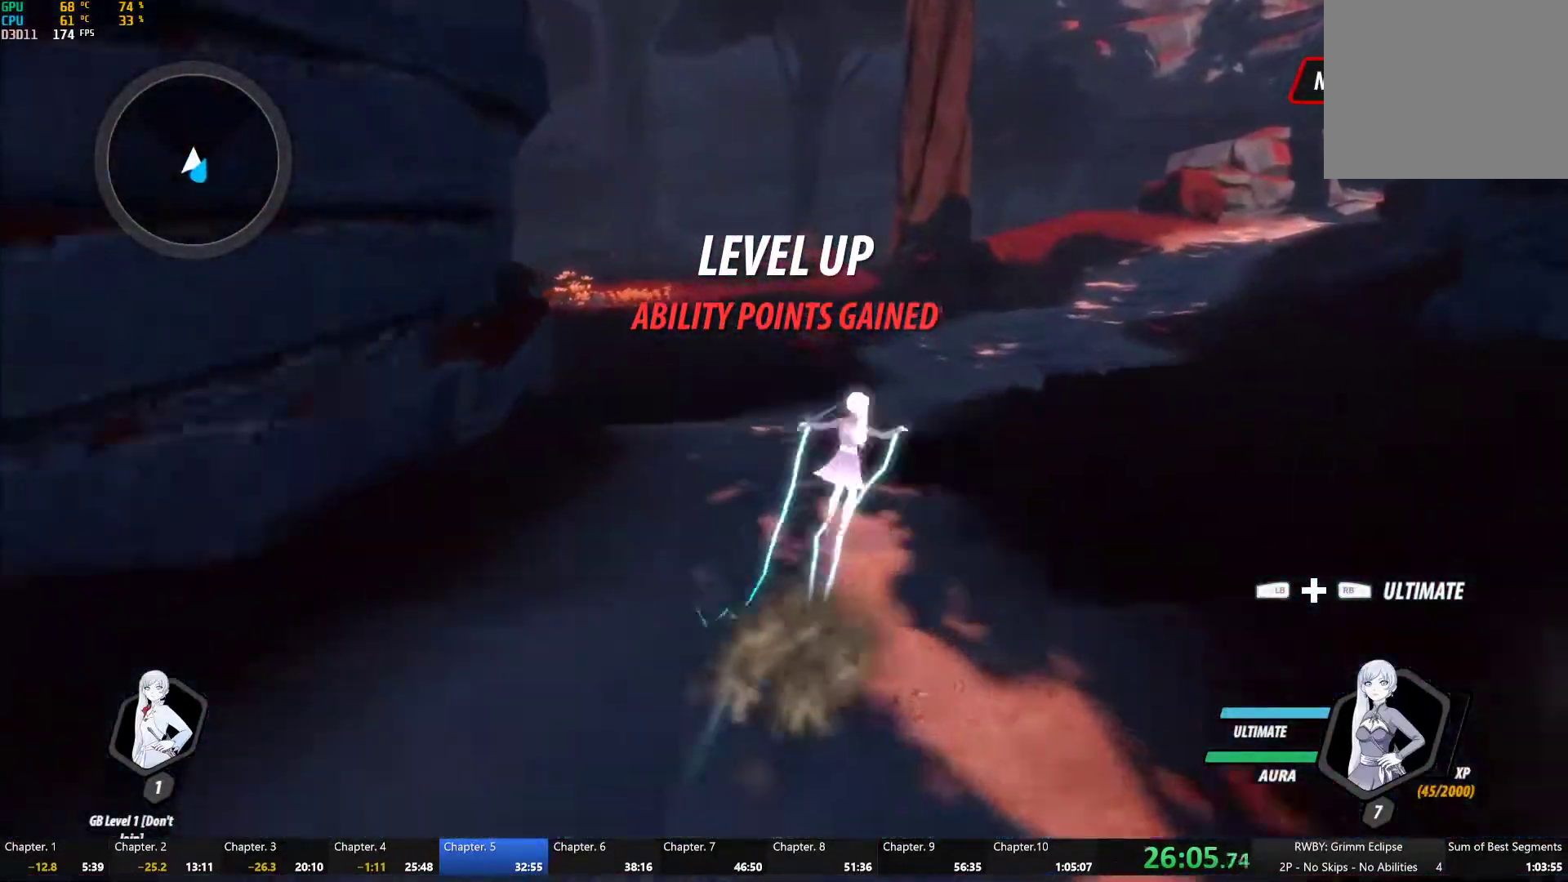
{"dt_ms": 500, "buttons": ["A"], "left_stick": "up-right", "right_stick": "center", "button_events": [[17, "B", "down"], [50, "Y", "up"], [83, "B", "up"], [100, "L1", "up"], [150, "L1", "down"], [150, "Y", "down"], [183, "B", "down"], [233, "Y", "up"], [250, "B", "up"], [267, "L1", "up"], [283, "A", "down"], [333, "A", "up"], [333, "L1", "down"], [333, "Y", "down"], [367, "B", "down"], [383, "Y", "up"], [417, "B", "up"], [450, "L1", "up"], [467, "A", "down"]]}
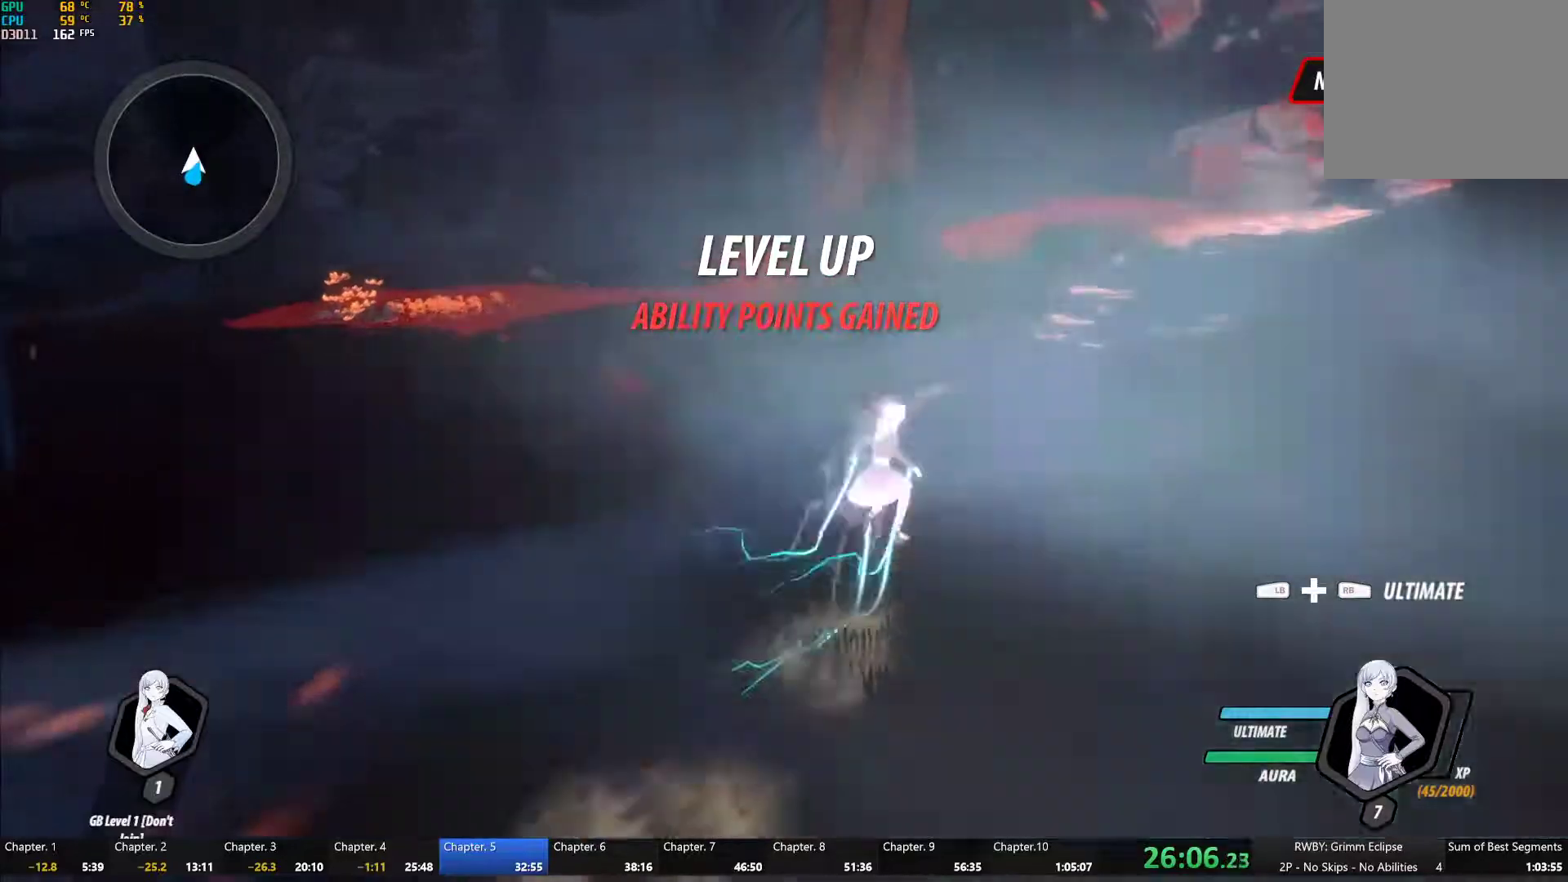
{"dt_ms": 500, "buttons": ["A"], "left_stick": "up-right", "right_stick": "center", "button_events": [[17, "A", "up"], [17, "L1", "down"], [17, "Y", "down"], [33, "B", "down"], [83, "Y", "up"], [117, "B", "up"], [133, "A", "down"], [133, "L1", "up"], [183, "L1", "down"], [200, "A", "up"], [200, "Y", "down"], [217, "B", "down"], [250, "Y", "up"], [300, "A", "down"], [300, "B", "up"], [300, "L1", "up"], [350, "L1", "down"], [367, "A", "up"], [367, "Y", "down"], [400, "B", "down"], [433, "Y", "up"], [467, "B", "up"], [483, "A", "down"], [483, "L1", "up"]]}
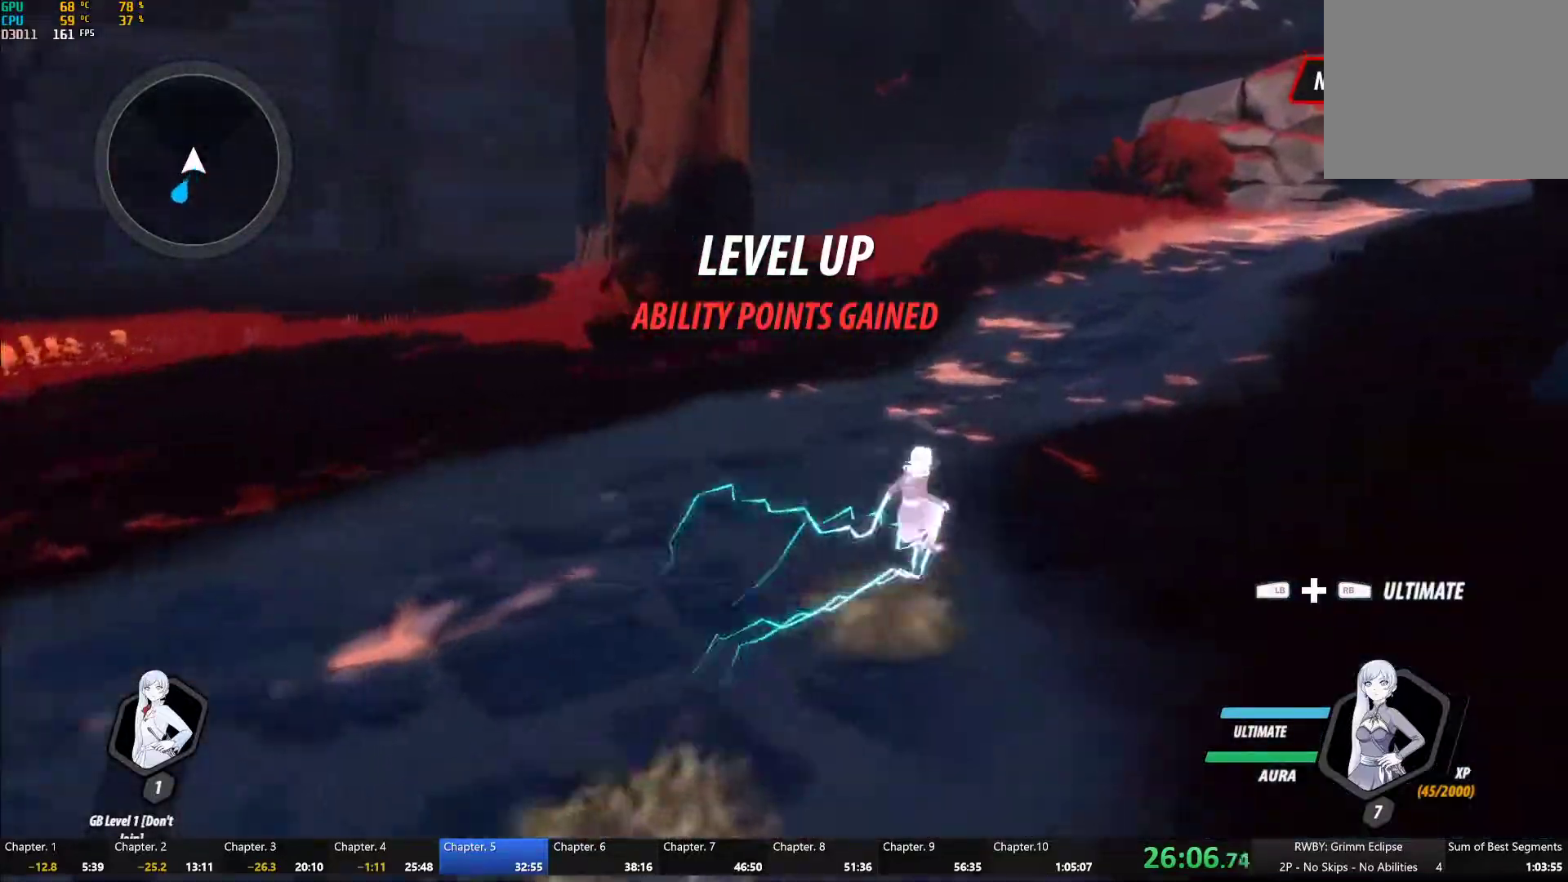
{"dt_ms": 500, "buttons": ["A"], "left_stick": "up-right", "right_stick": "center", "button_events": [[33, "L1", "down"], [50, "A", "up"], [50, "Y", "down"], [67, "B", "down"], [100, "Y", "up"], [133, "B", "up"], [150, "A", "down"], [150, "L1", "up"], [200, "L1", "down"], [217, "A", "up"], [217, "Y", "down"], [250, "B", "down"], [267, "Y", "up"], [300, "B", "up"], [333, "A", "down"], [333, "L1", "up"], [383, "A", "up"], [383, "L1", "down"], [383, "Y", "down"], [417, "B", "down"], [450, "Y", "up"], [483, "B", "up"], [500, "A", "down"], [500, "L1", "up"]]}
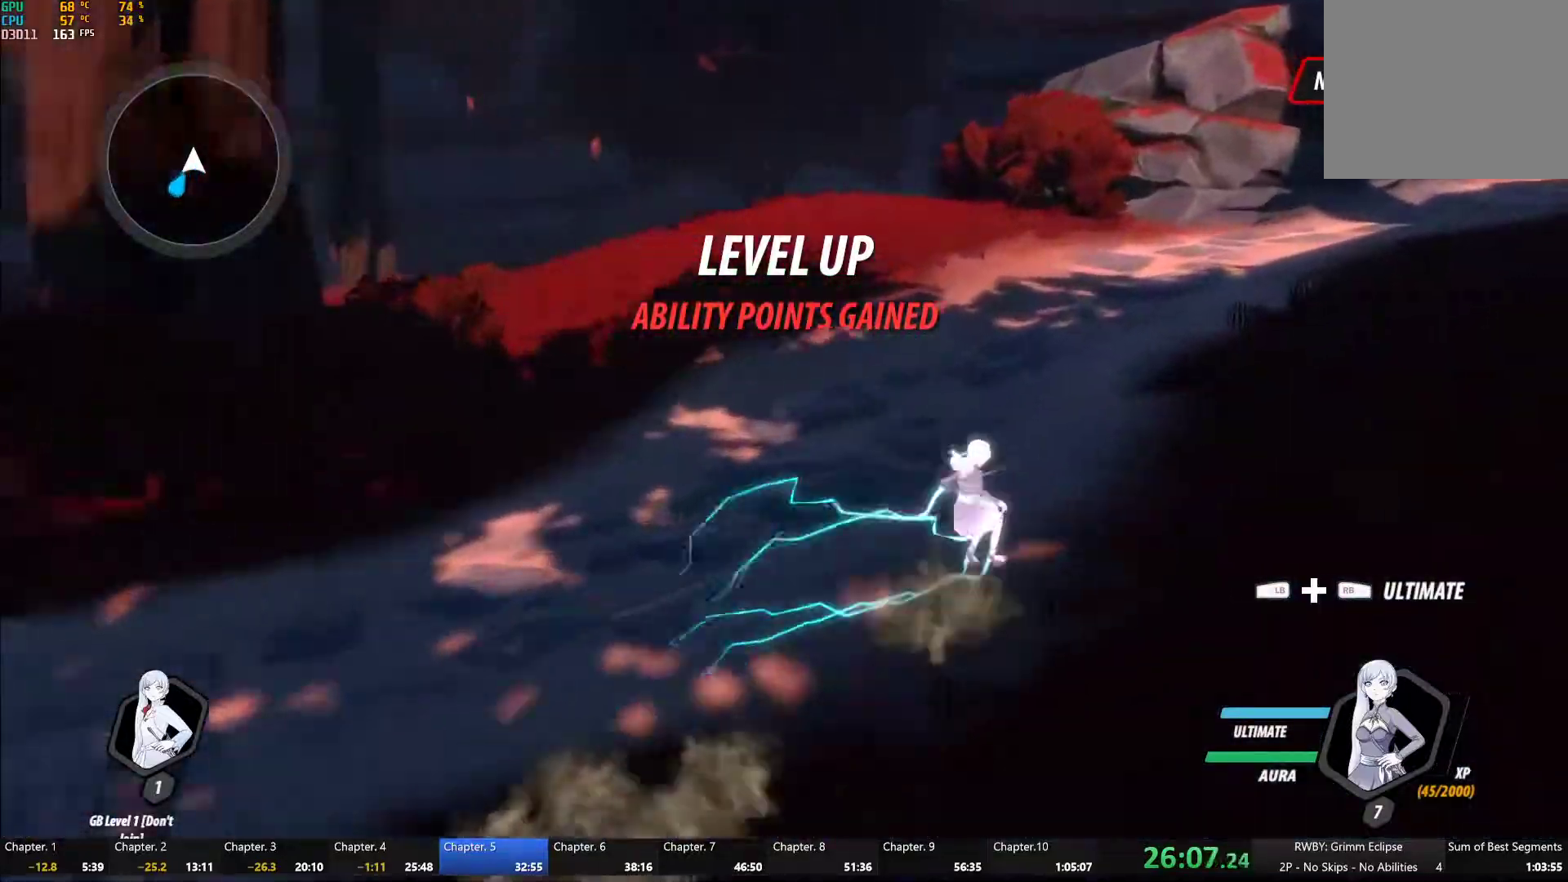
{"dt_ms": 500, "buttons": ["L1"], "left_stick": "up-right", "right_stick": "center", "button_events": [[50, "L1", "down"], [67, "A", "up"], [67, "Y", "down"], [83, "B", "down"], [117, "Y", "up"], [167, "B", "up"], [183, "A", "down"], [233, "A", "up"], [233, "Y", "down"], [267, "B", "down"], [300, "Y", "up"], [333, "B", "up"], [350, "A", "down"], [350, "L1", "up"], [400, "A", "up"], [400, "L1", "down"], [400, "Y", "down"], [433, "B", "down"], [450, "Y", "up"], [500, "B", "up"]]}
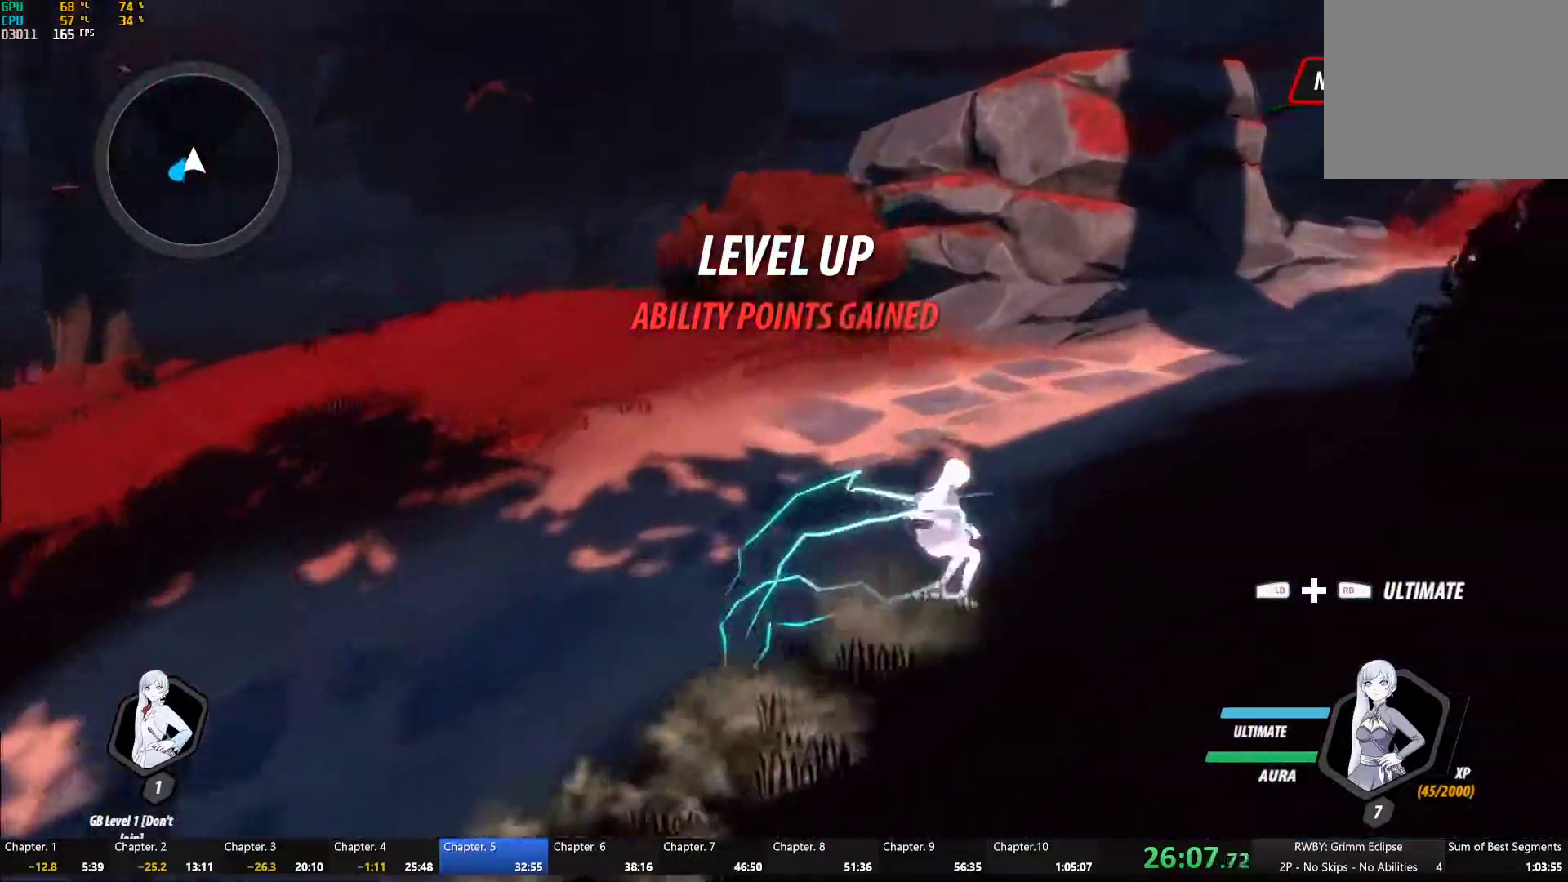
{"dt_ms": 500, "buttons": ["B", "L1"], "left_stick": "up-right", "right_stick": "center", "button_events": [[17, "A", "down"], [17, "L1", "up"], [67, "L1", "down"], [83, "A", "up"], [83, "Y", "down"], [100, "B", "down"], [150, "Y", "up"], [183, "B", "up"], [183, "L1", "up"], [200, "A", "down"], [233, "L1", "down"], [250, "A", "up"], [250, "Y", "down"], [283, "B", "down"], [317, "Y", "up"], [350, "L1", "up"], [367, "B", "up"], [417, "L1", "down"], [450, "B", "down"]]}
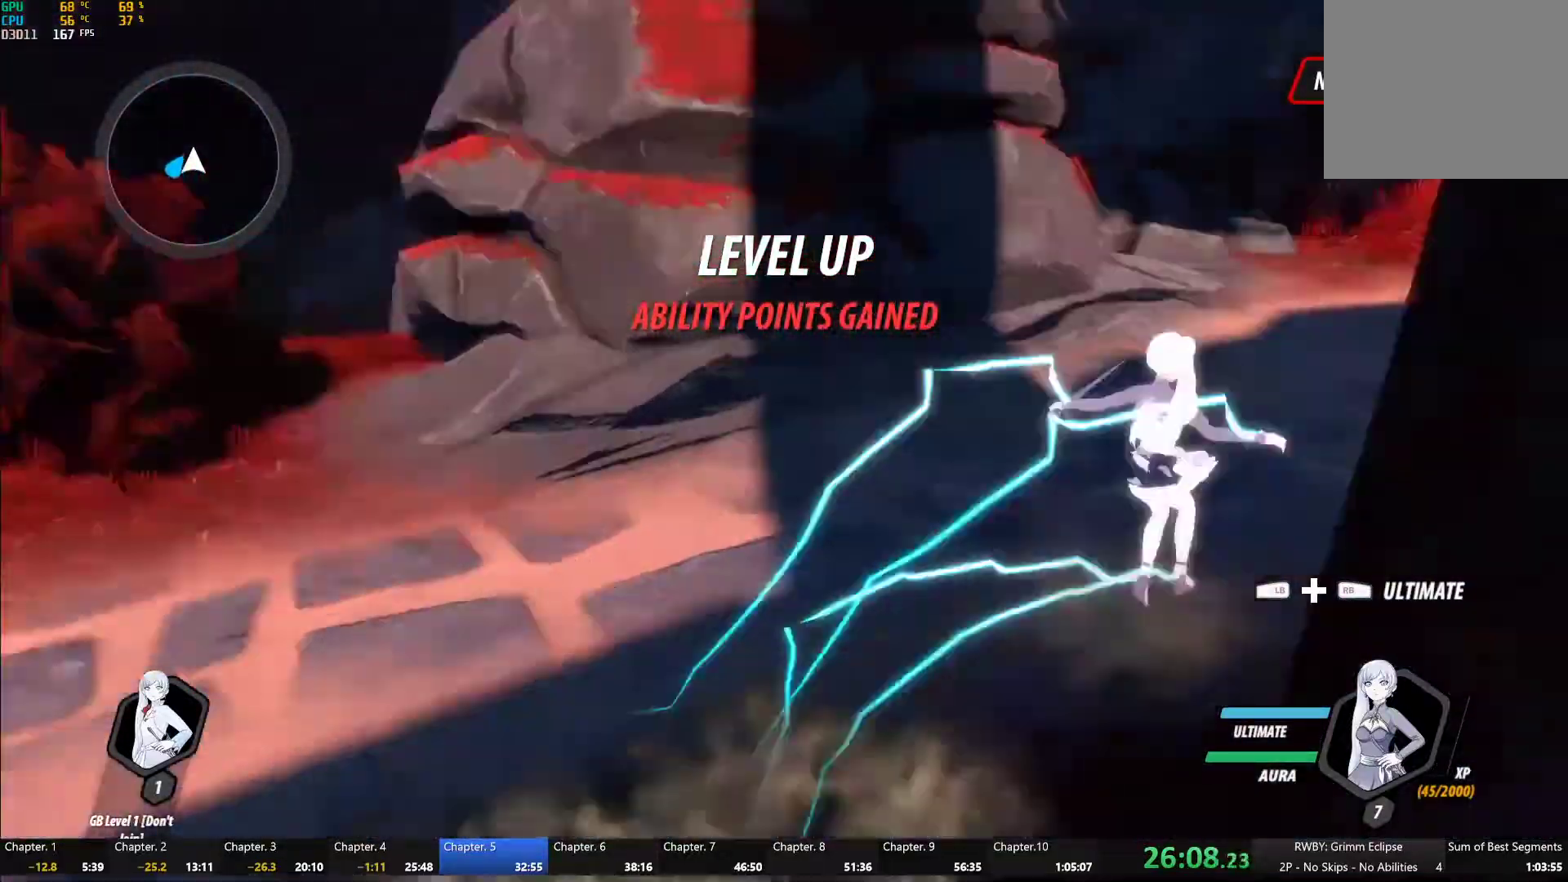
{"dt_ms": 500, "buttons": ["B", "Y", "L1"], "left_stick": "up-right", "right_stick": "center", "button_events": [[17, "B", "up"], [33, "L1", "up"], [50, "A", "down"], [100, "A", "up"], [100, "L1", "down"], [100, "Y", "down"], [133, "B", "down"], [167, "Y", "up"], [217, "B", "up"], [233, "A", "down"], [233, "L1", "up"], [283, "A", "up"], [283, "L1", "down"], [283, "Y", "down"], [317, "B", "down"], [350, "Y", "up"], [383, "B", "up"], [400, "A", "down"], [450, "A", "up"], [467, "Y", "down"], [483, "B", "down"]]}